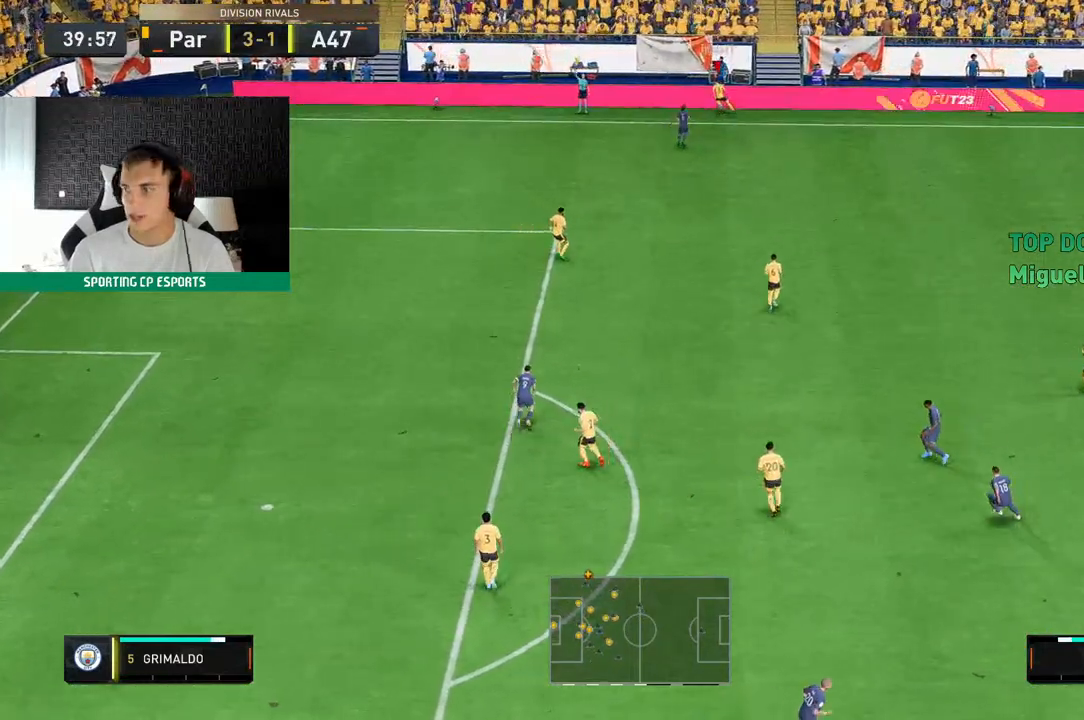
Gameplay with a controller (Xbox layout); each line is a JSON object with the inputs held at the frame after it (dt_ms = milliseconds from this image to that frame). "events" lists button and stick changes between this image and that frame as [ms after this image, input, new state], when the widget could be followed in between. Not read: L3 R3 right_stick.
{"dt_ms": 500, "buttons": [], "left_stick": "center"}
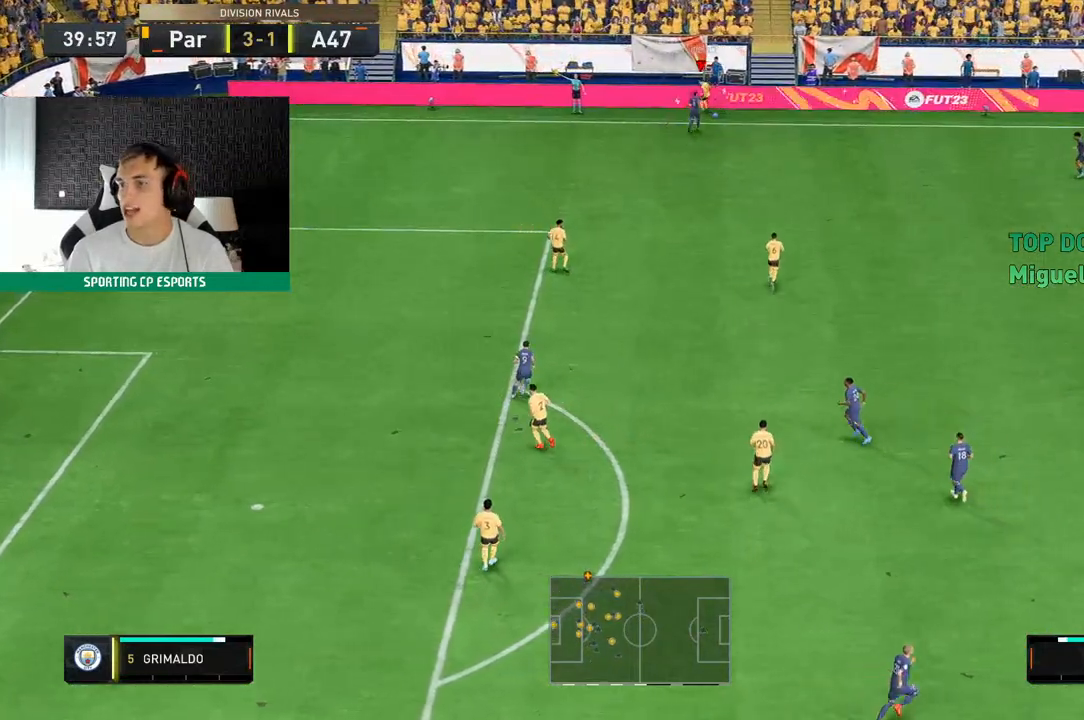
{"dt_ms": 500, "buttons": [], "left_stick": "center"}
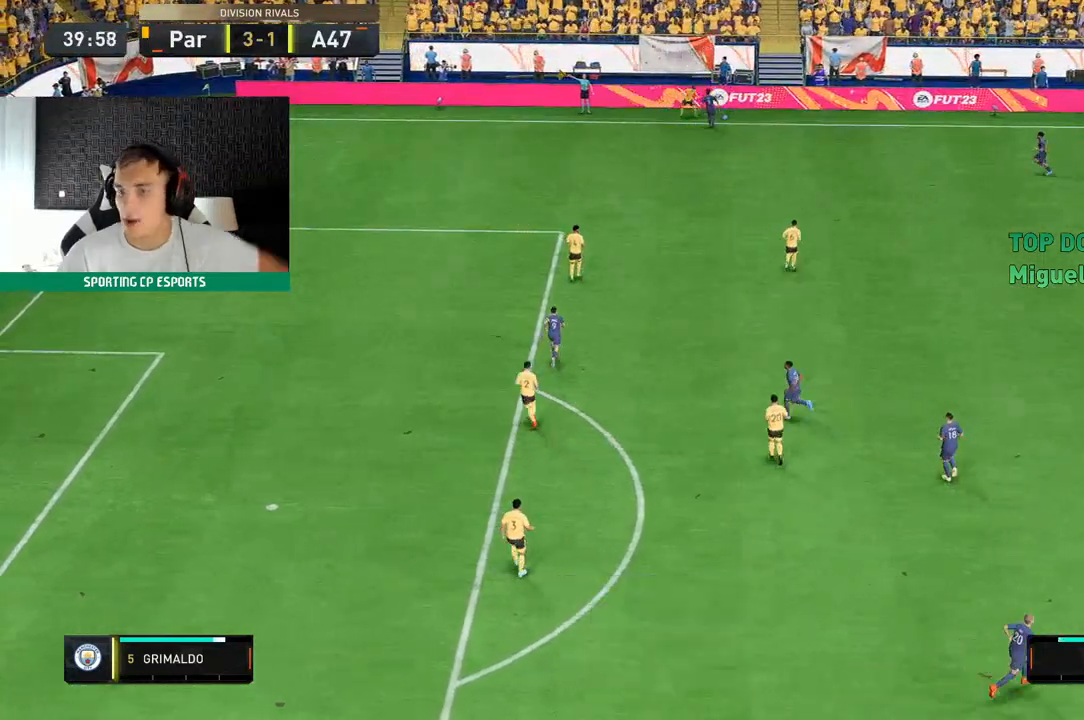
{"dt_ms": 500, "buttons": [], "left_stick": "center", "events": []}
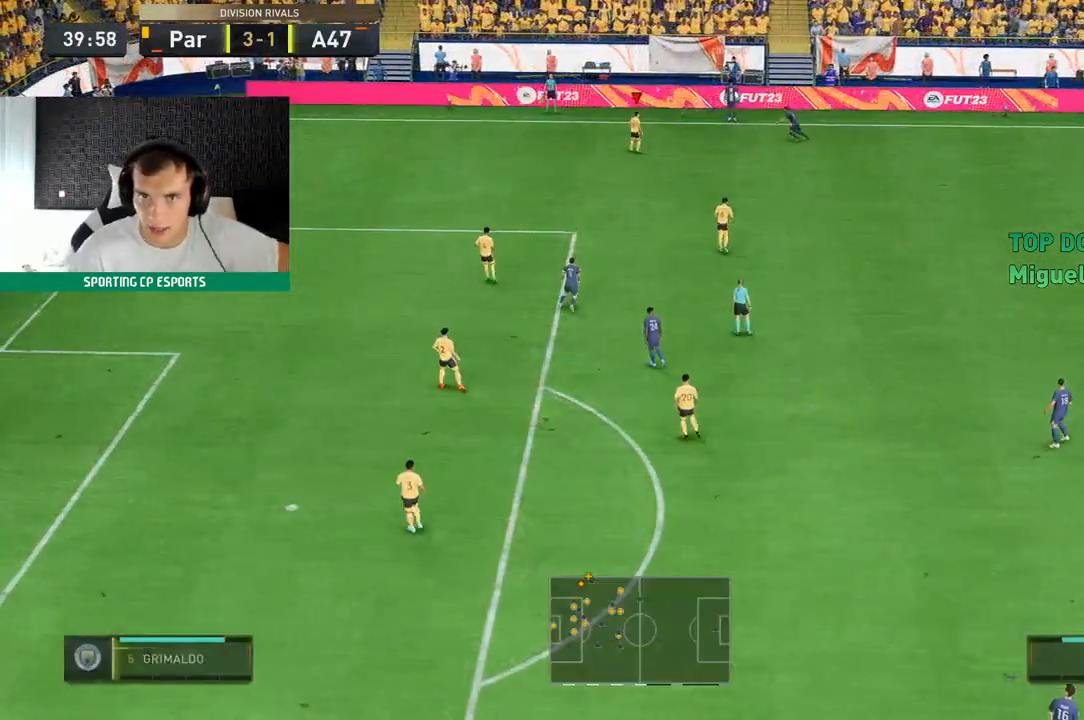
{"dt_ms": 500, "buttons": [], "left_stick": "center", "events": []}
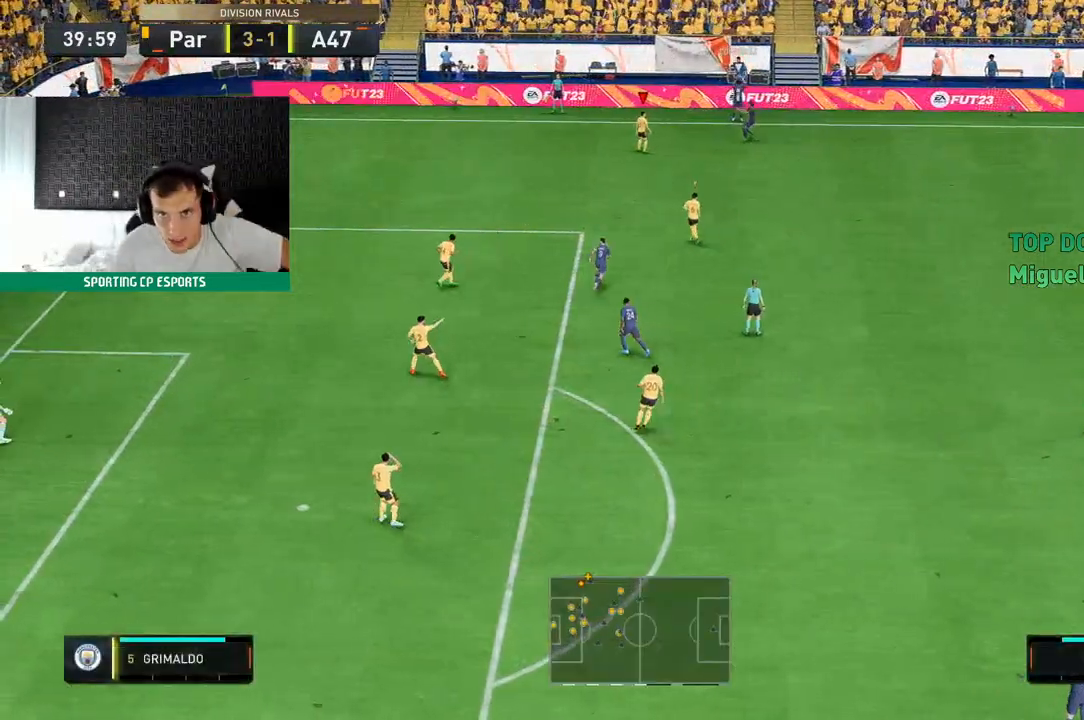
{"dt_ms": 500, "buttons": [], "left_stick": "center", "events": []}
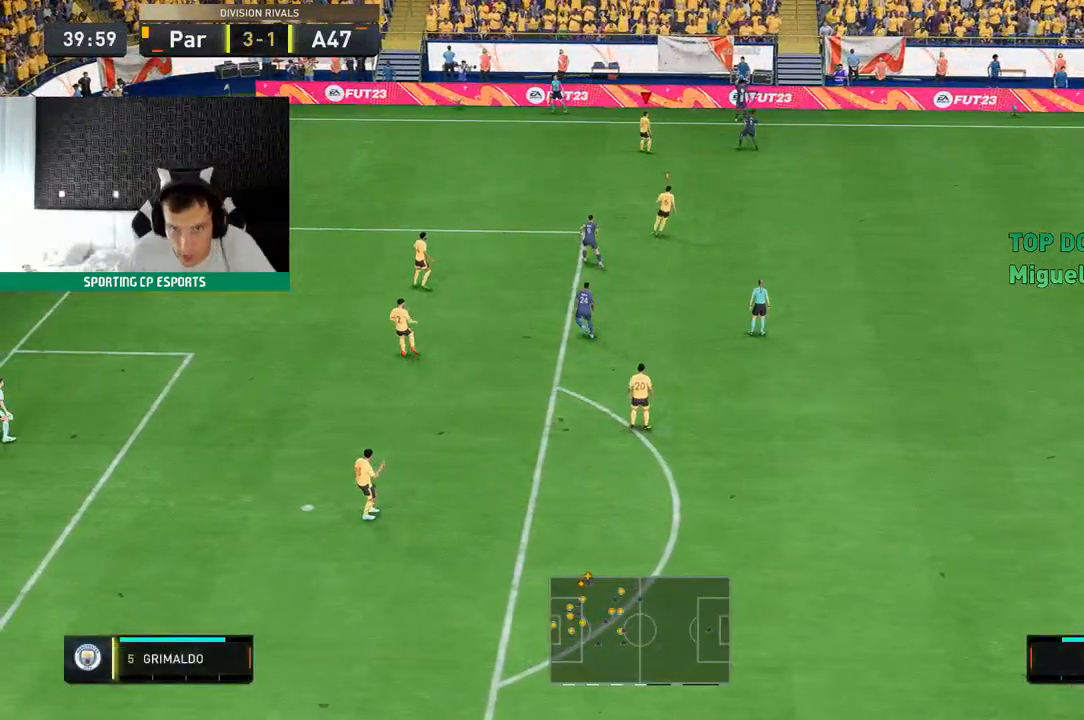
{"dt_ms": 1000, "buttons": [], "left_stick": "center"}
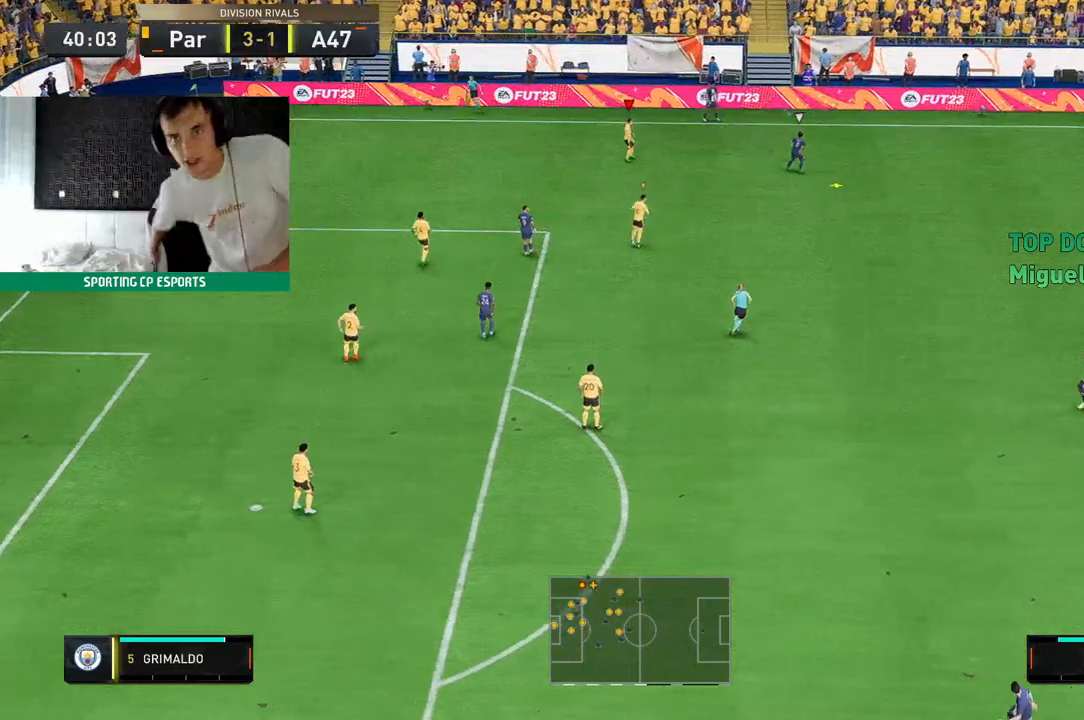
{"dt_ms": 500, "buttons": [], "left_stick": "center", "events": [[200, "left_stick", "down-left"], [450, "left_stick", "center"]]}
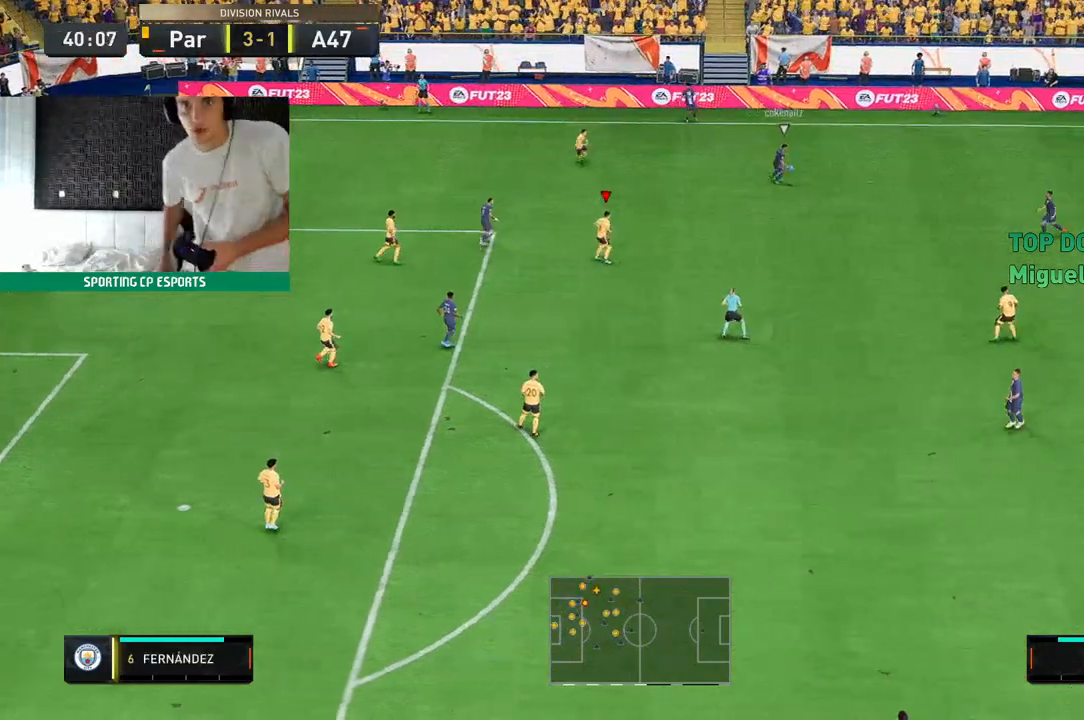
{"dt_ms": 500, "buttons": [], "left_stick": "center", "events": [[17, "left_stick", "up-right"], [217, "left_stick", "center"]]}
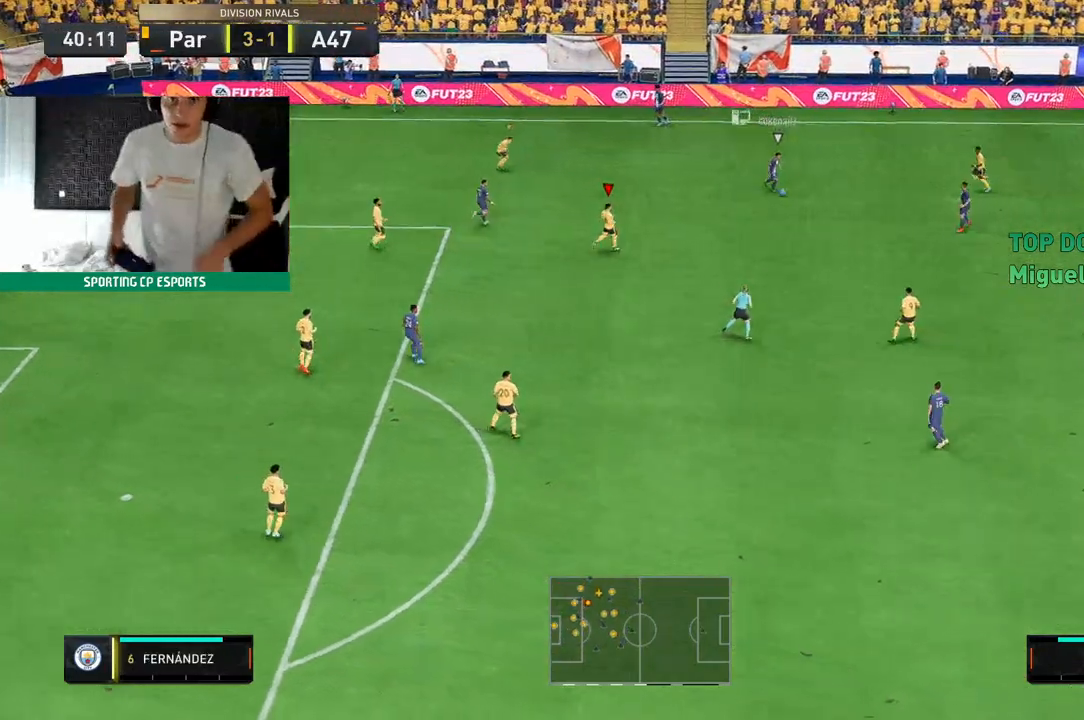
{"dt_ms": 500, "buttons": [], "left_stick": "center", "events": []}
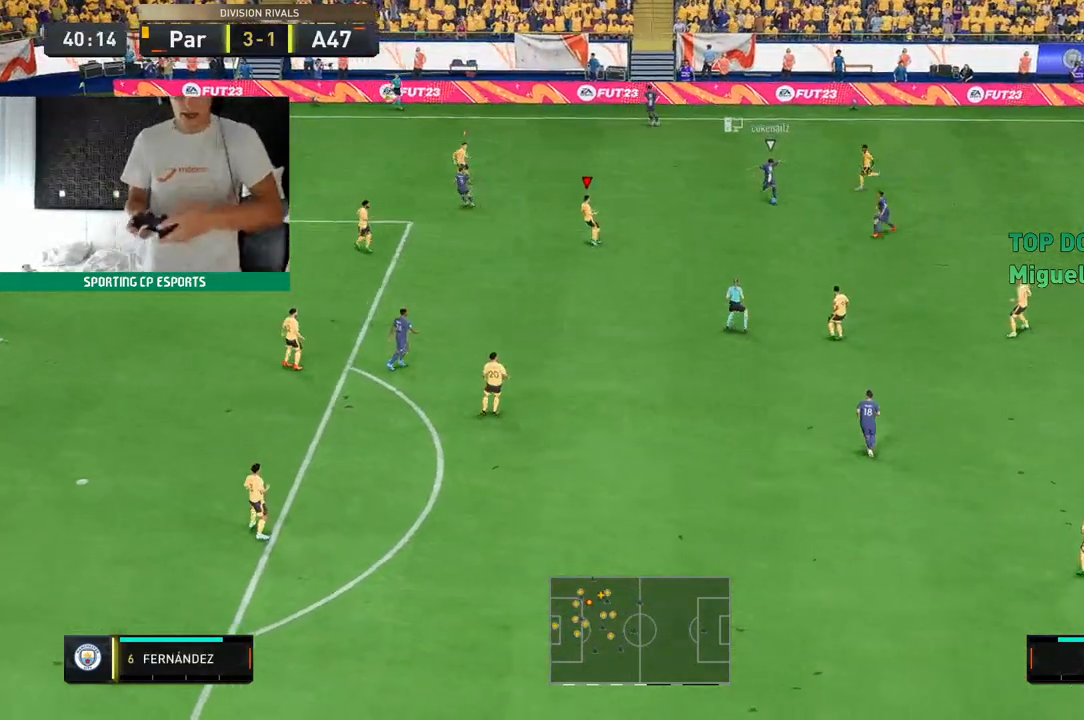
{"dt_ms": 500, "buttons": ["R2"], "left_stick": "up", "events": [[17, "R2", "down"], [300, "left_stick", "up"]]}
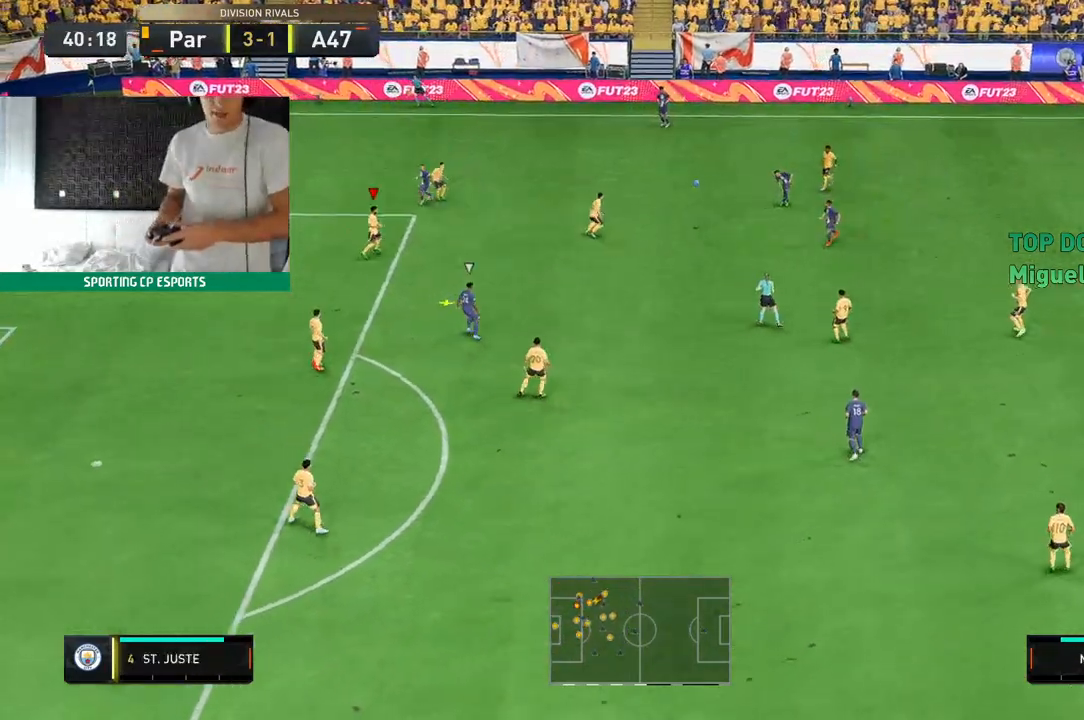
{"dt_ms": 500, "buttons": [], "left_stick": "down-left", "events": [[217, "left_stick", "center"], [267, "left_stick", "down-left"], [283, "R2", "up"]]}
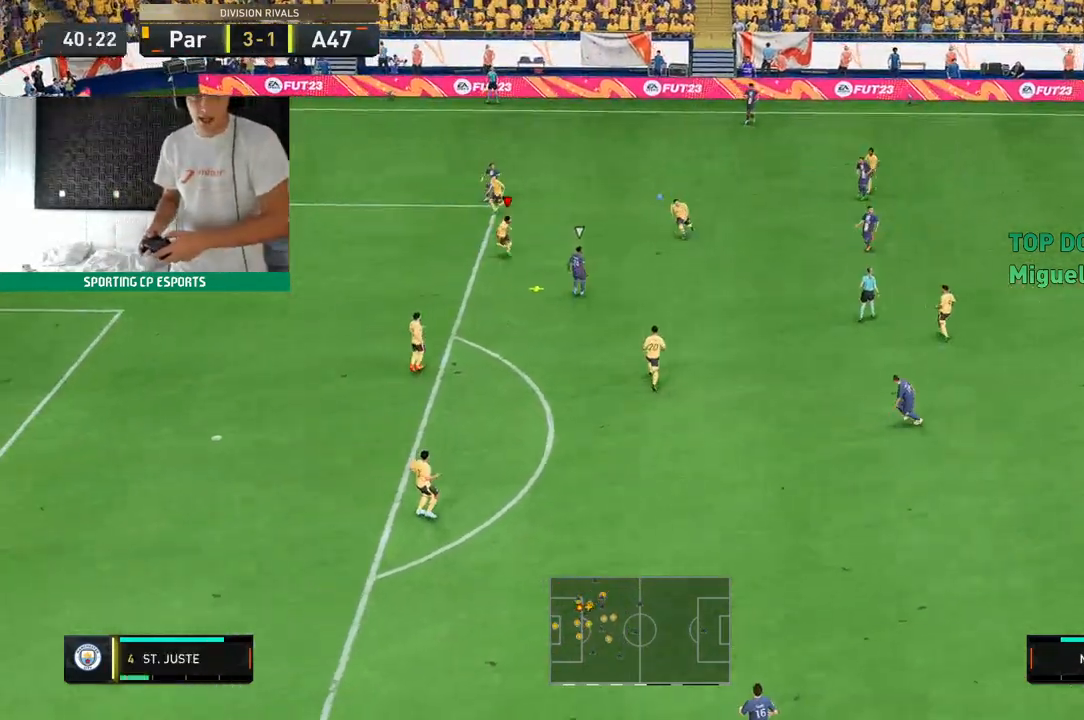
{"dt_ms": 500, "buttons": ["L2"], "left_stick": "up", "events": [[150, "left_stick", "center"], [317, "left_stick", "up-right"], [333, "L2", "down"], [500, "left_stick", "up"]]}
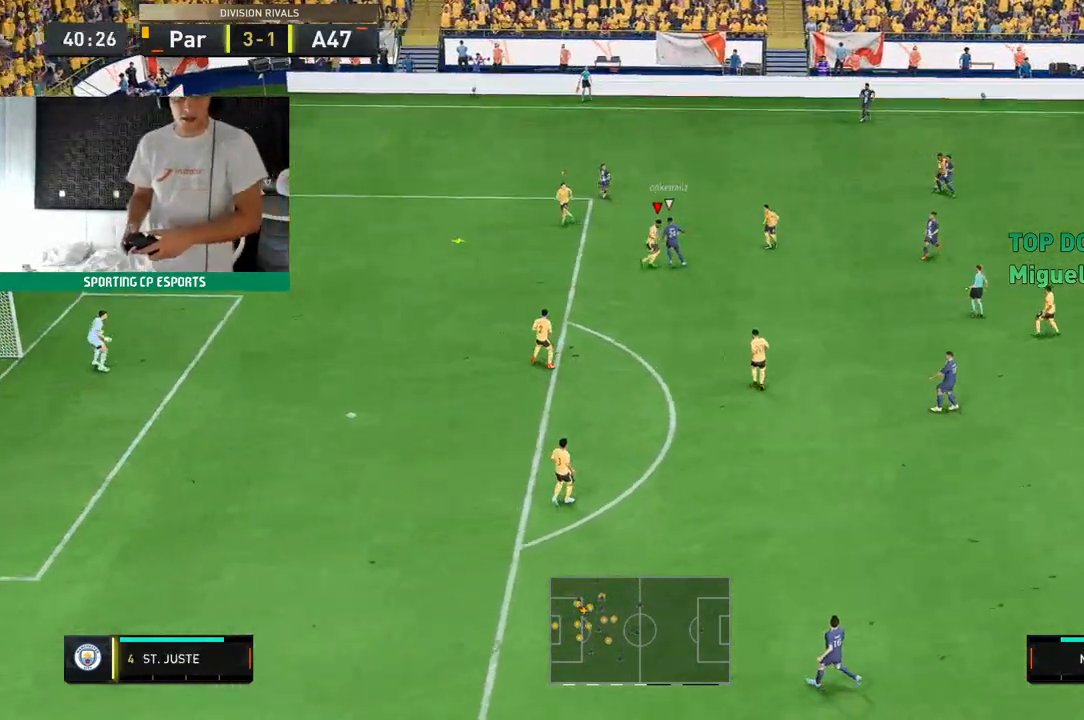
{"dt_ms": 500, "buttons": ["L2"], "left_stick": "up", "events": []}
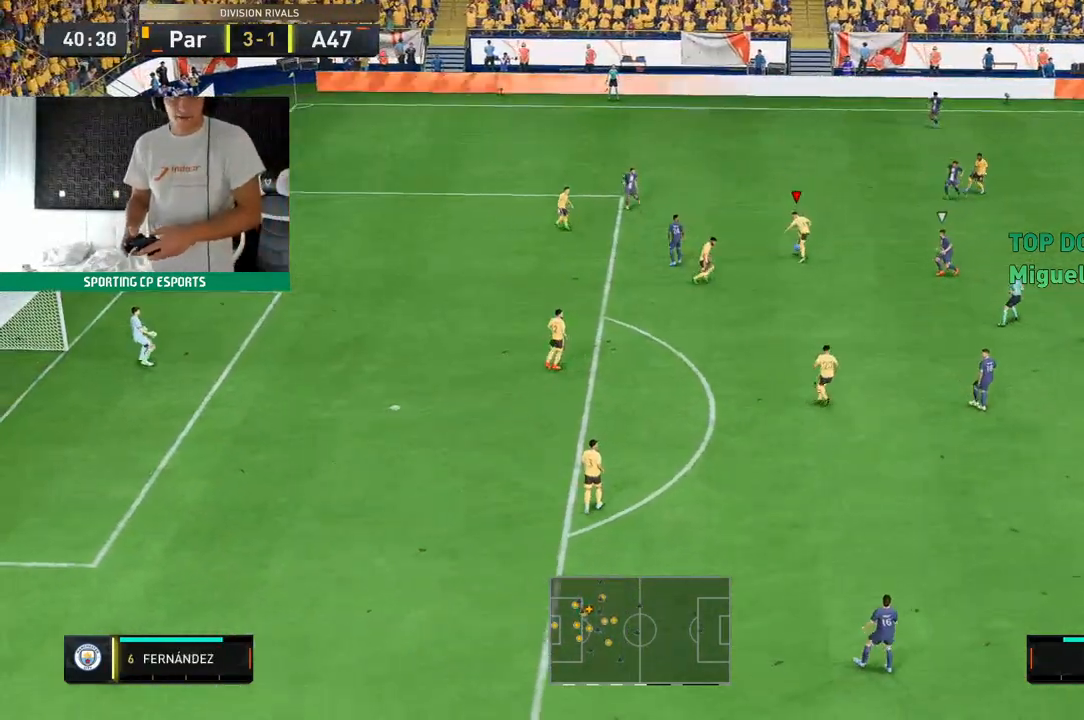
{"dt_ms": 500, "buttons": [], "left_stick": "down-left", "events": [[33, "left_stick", "down-left"], [150, "L2", "up"]]}
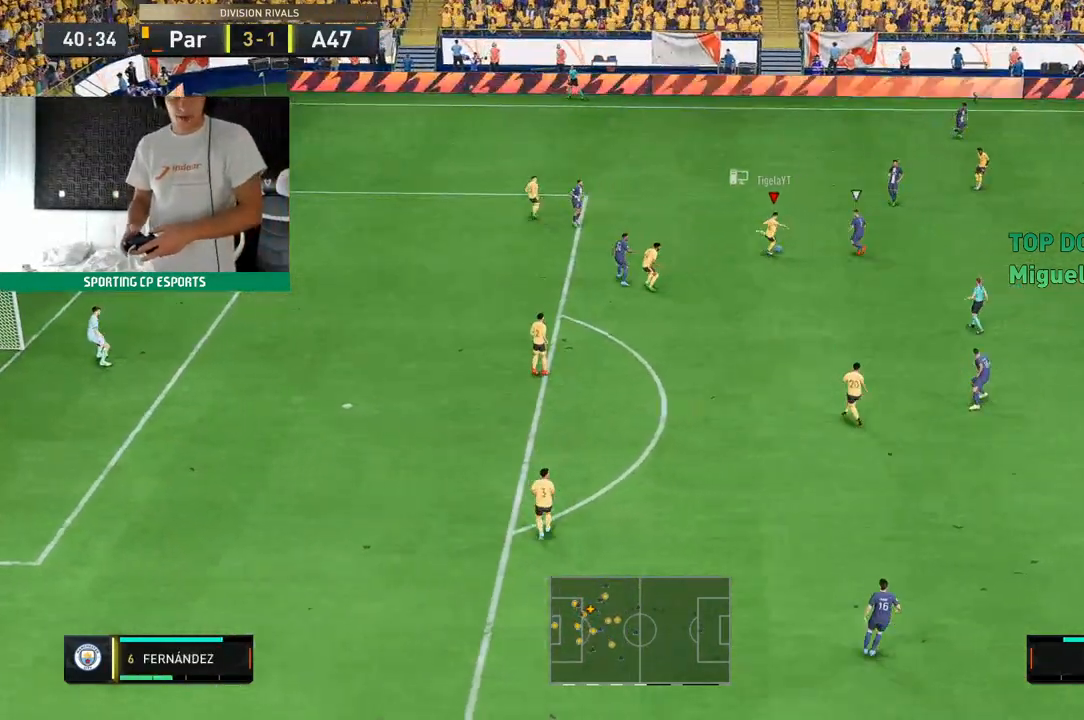
{"dt_ms": 500, "buttons": [], "left_stick": "up", "events": [[417, "left_stick", "center"], [500, "left_stick", "up"]]}
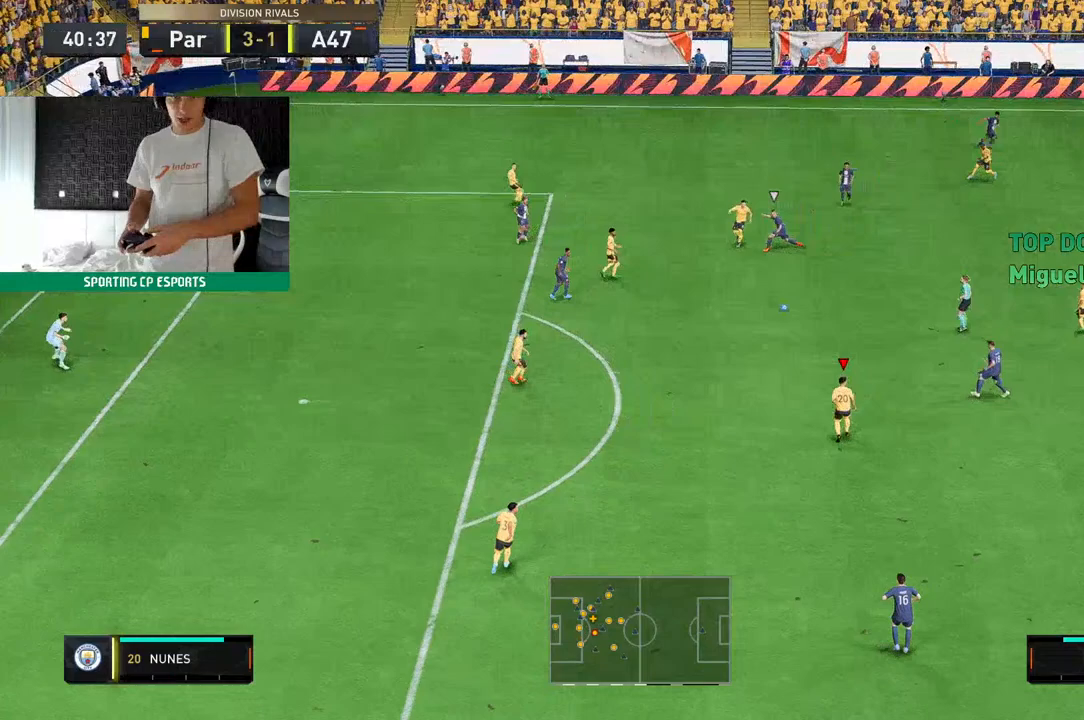
{"dt_ms": 500, "buttons": [], "left_stick": "up", "events": []}
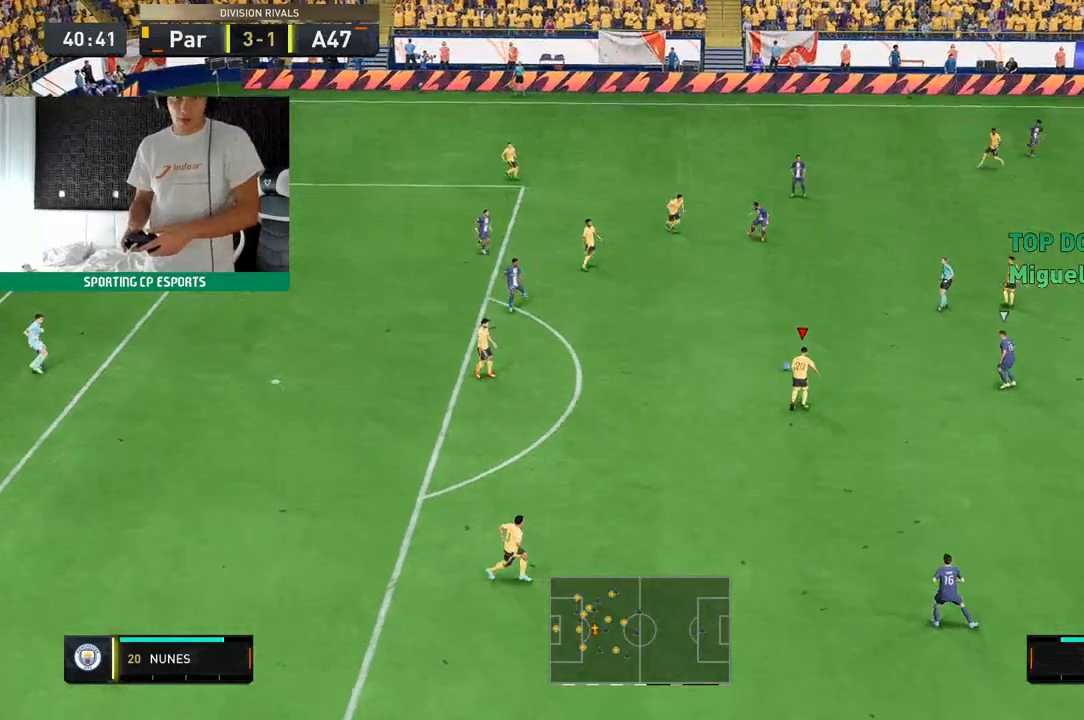
{"dt_ms": 500, "buttons": [], "left_stick": "up", "events": []}
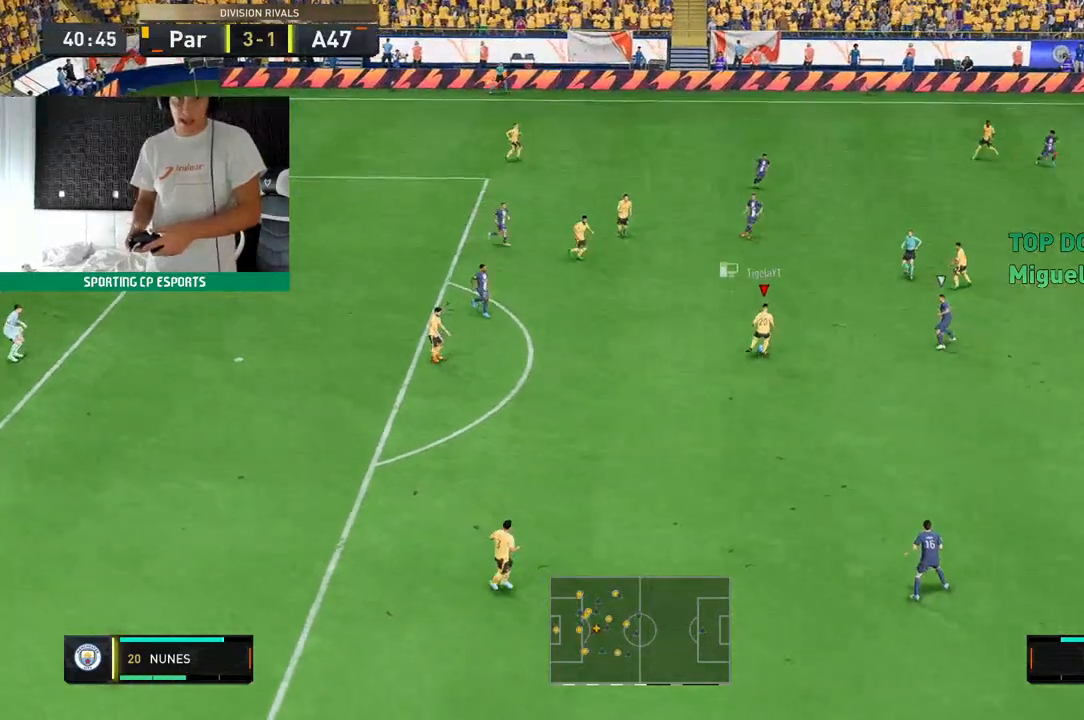
{"dt_ms": 500, "buttons": [], "left_stick": "up", "events": []}
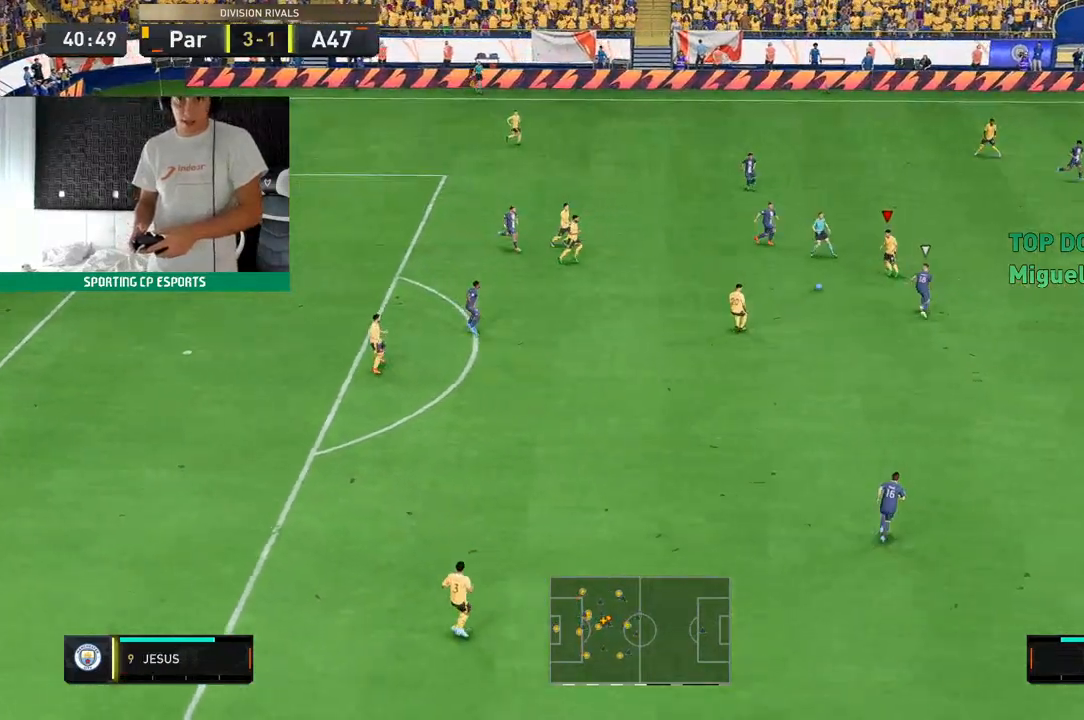
{"dt_ms": 500, "buttons": [], "left_stick": "down-left", "events": [[383, "left_stick", "down-left"]]}
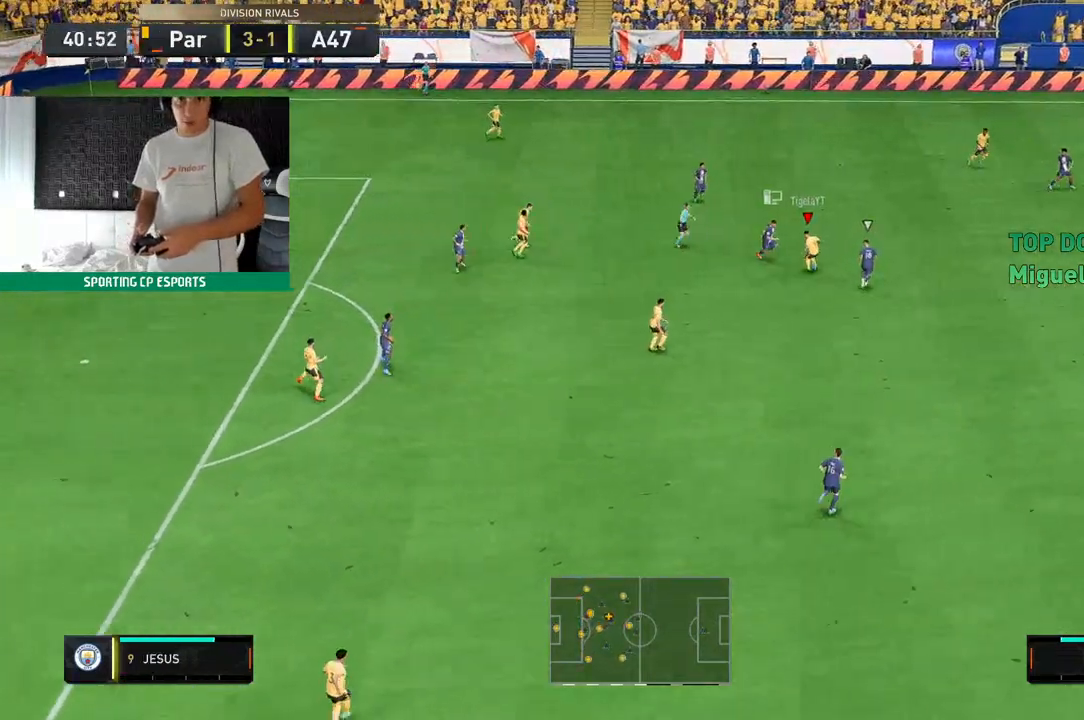
{"dt_ms": 500, "buttons": [], "left_stick": "down-left", "events": []}
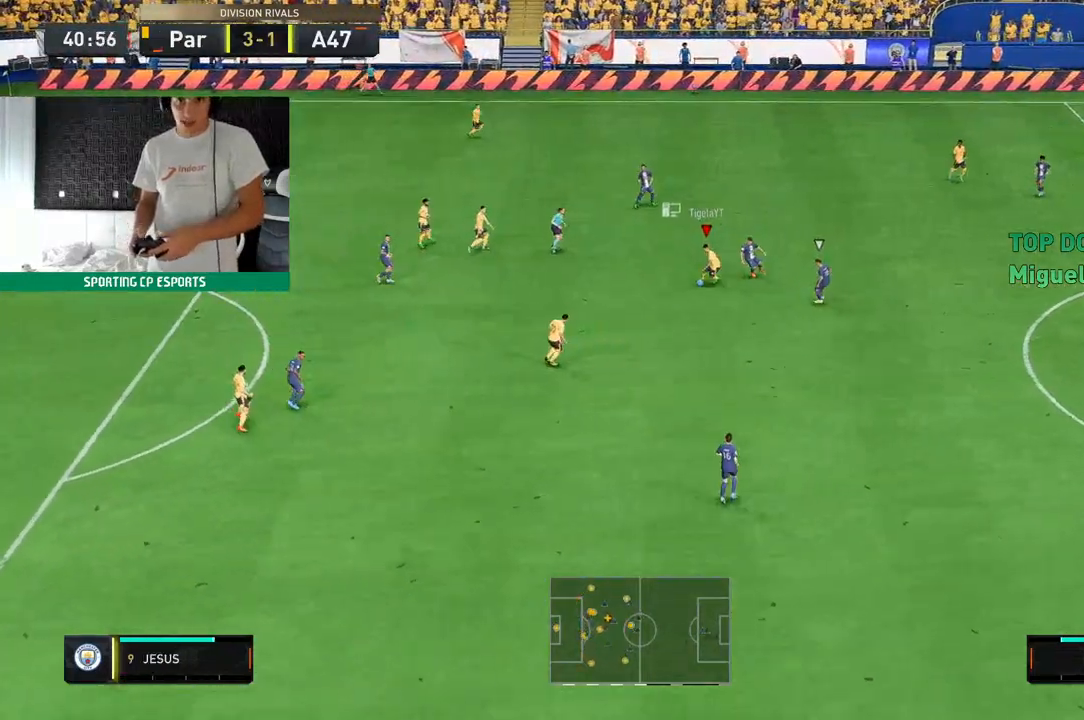
{"dt_ms": 500, "buttons": [], "left_stick": "down-left", "events": []}
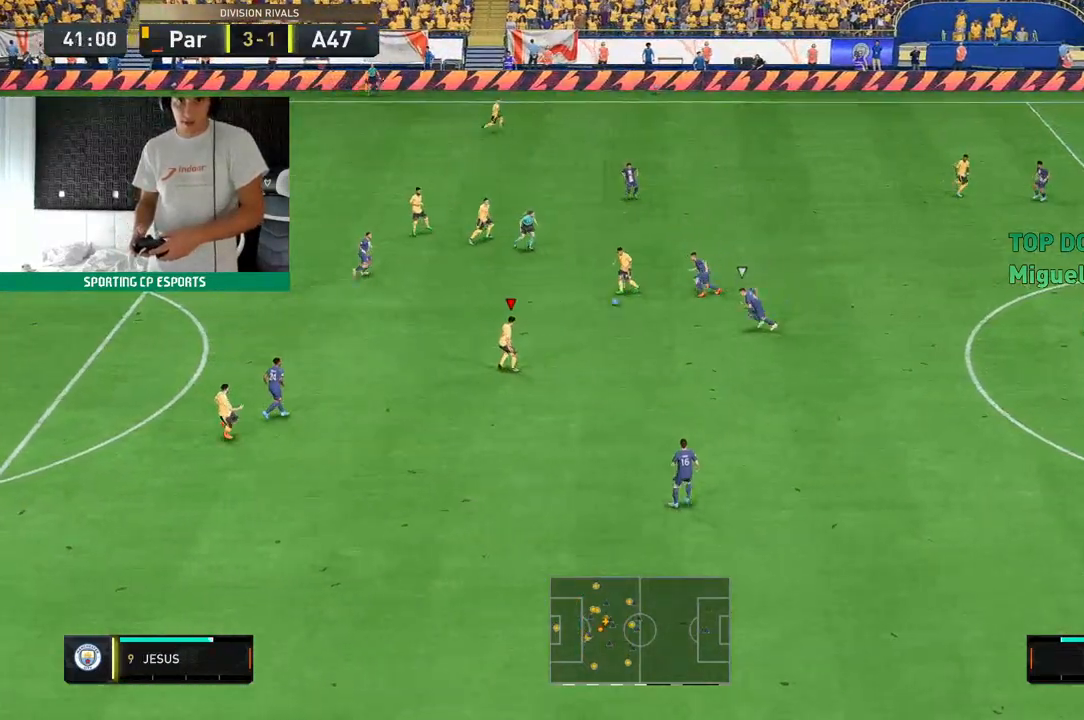
{"dt_ms": 500, "buttons": [], "left_stick": "center", "events": [[133, "left_stick", "center"]]}
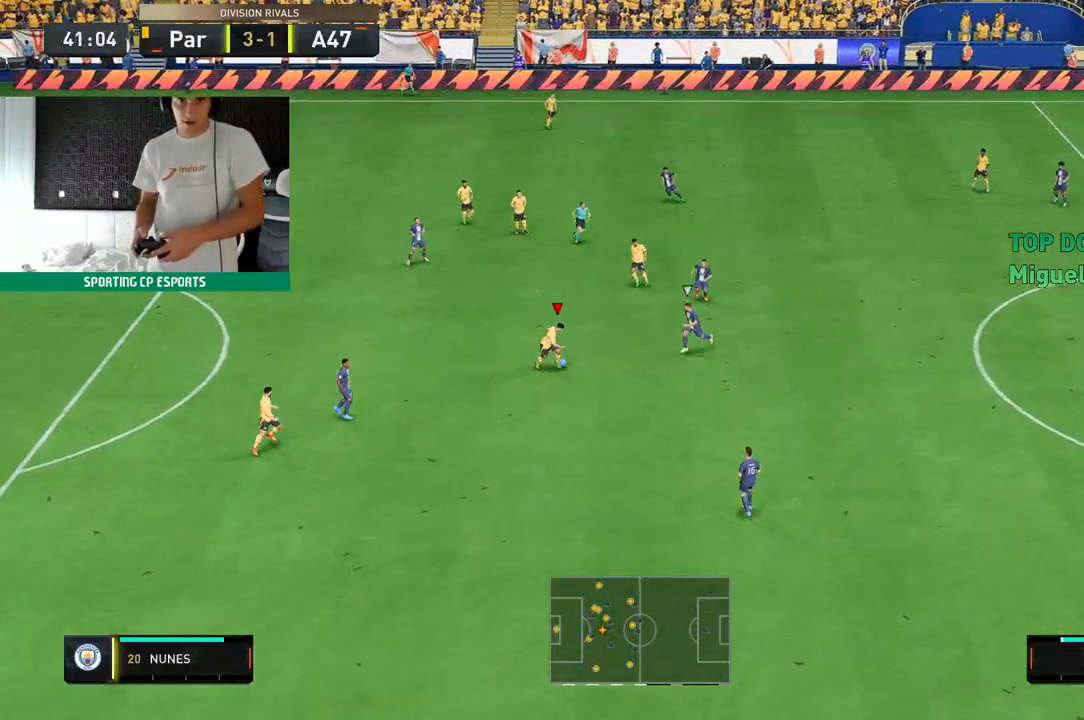
{"dt_ms": 500, "buttons": [], "left_stick": "up-right", "events": [[300, "left_stick", "up-right"]]}
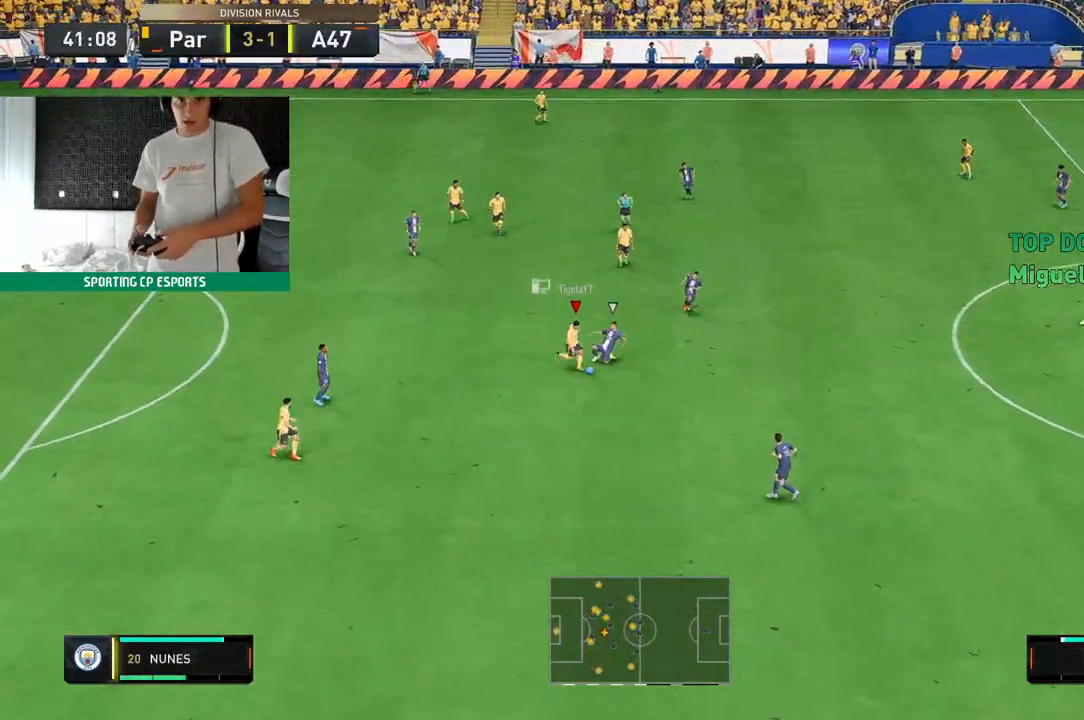
{"dt_ms": 500, "buttons": [], "left_stick": "up", "events": [[83, "left_stick", "up"]]}
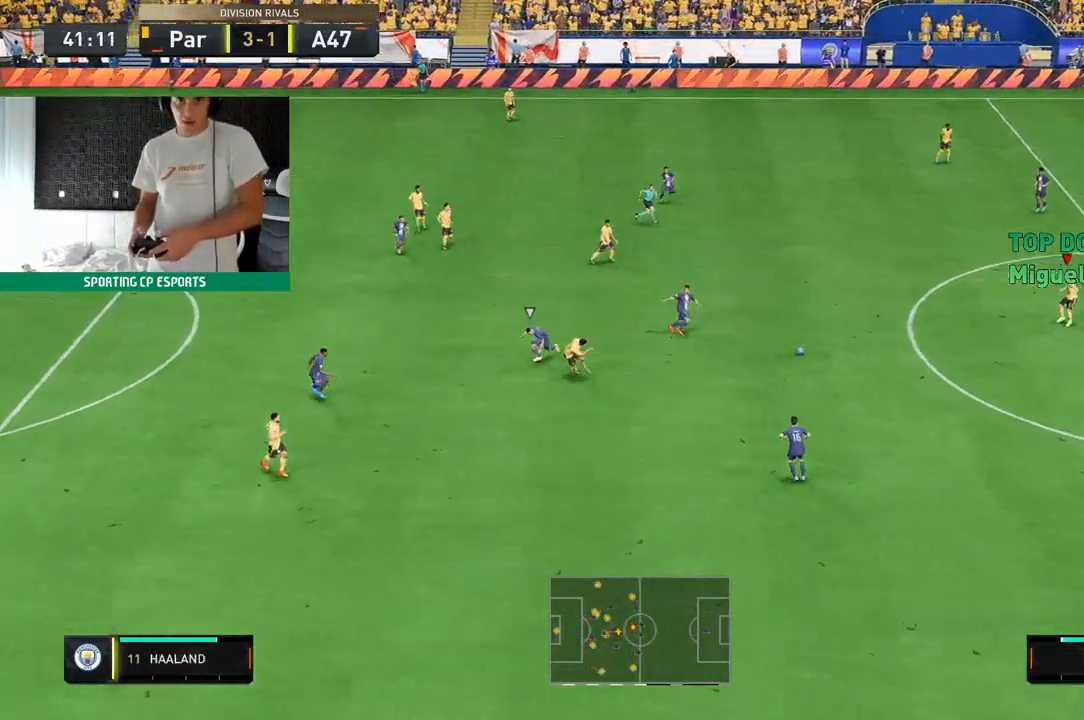
{"dt_ms": 500, "buttons": [], "left_stick": "down-left", "events": [[217, "left_stick", "left"], [333, "left_stick", "down-left"]]}
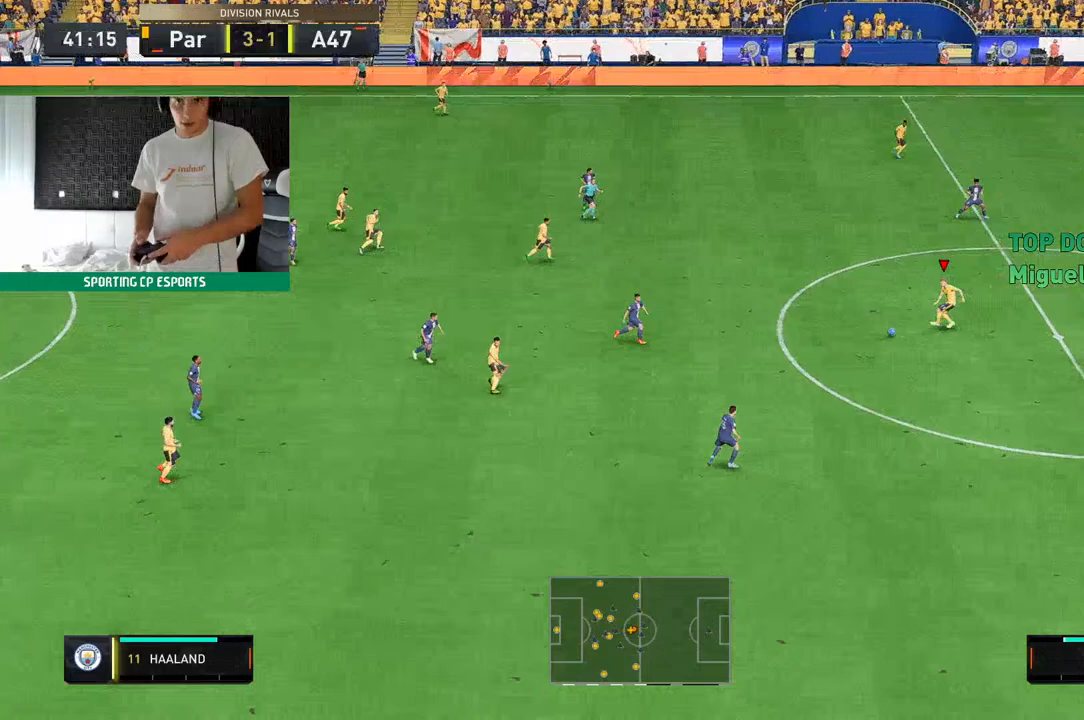
{"dt_ms": 500, "buttons": [], "left_stick": "up-left", "events": [[333, "left_stick", "up-left"]]}
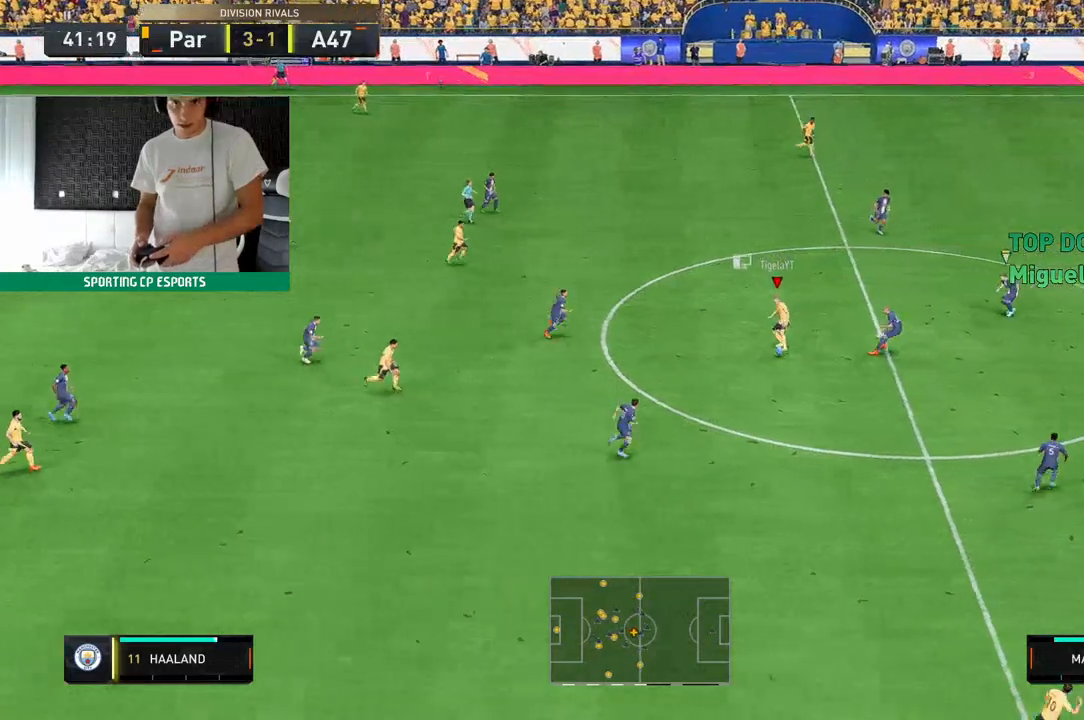
{"dt_ms": 500, "buttons": [], "left_stick": "up", "events": [[200, "left_stick", "up"]]}
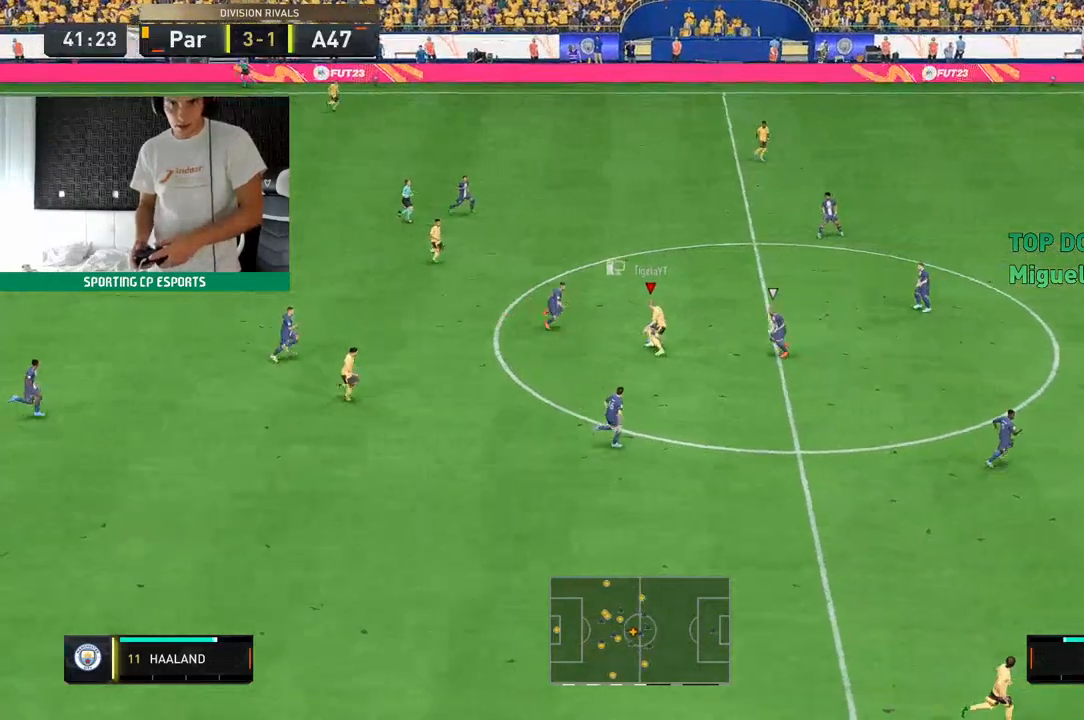
{"dt_ms": 500, "buttons": [], "left_stick": "down-left", "events": [[283, "left_stick", "down-left"]]}
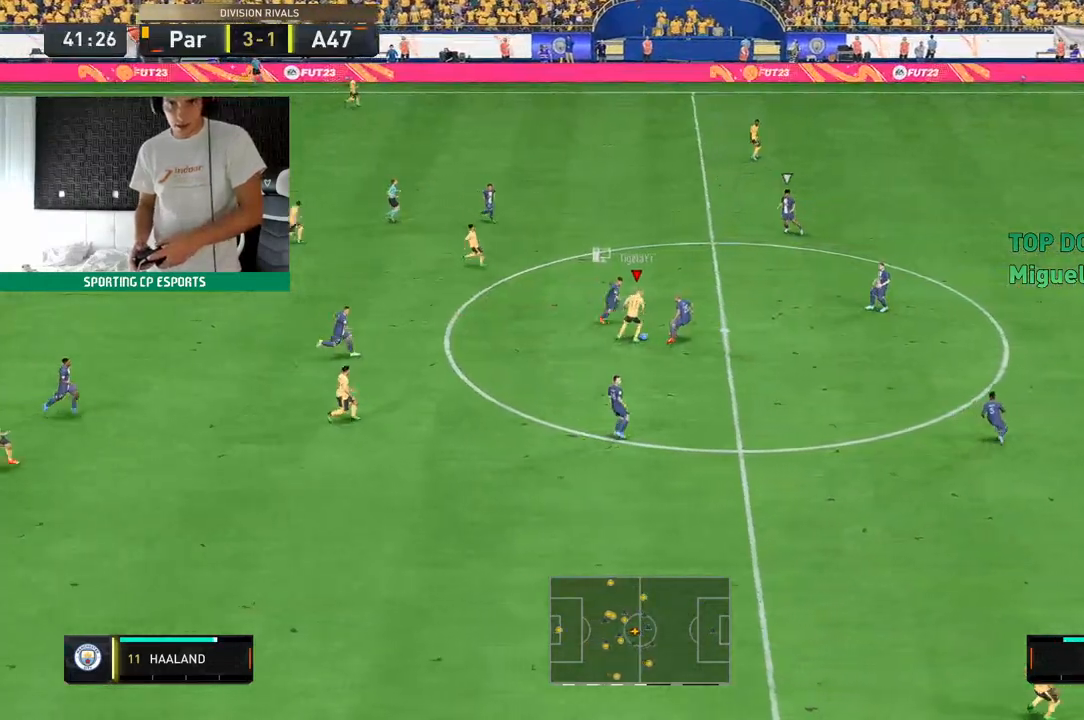
{"dt_ms": 500, "buttons": [], "left_stick": "down-left", "events": []}